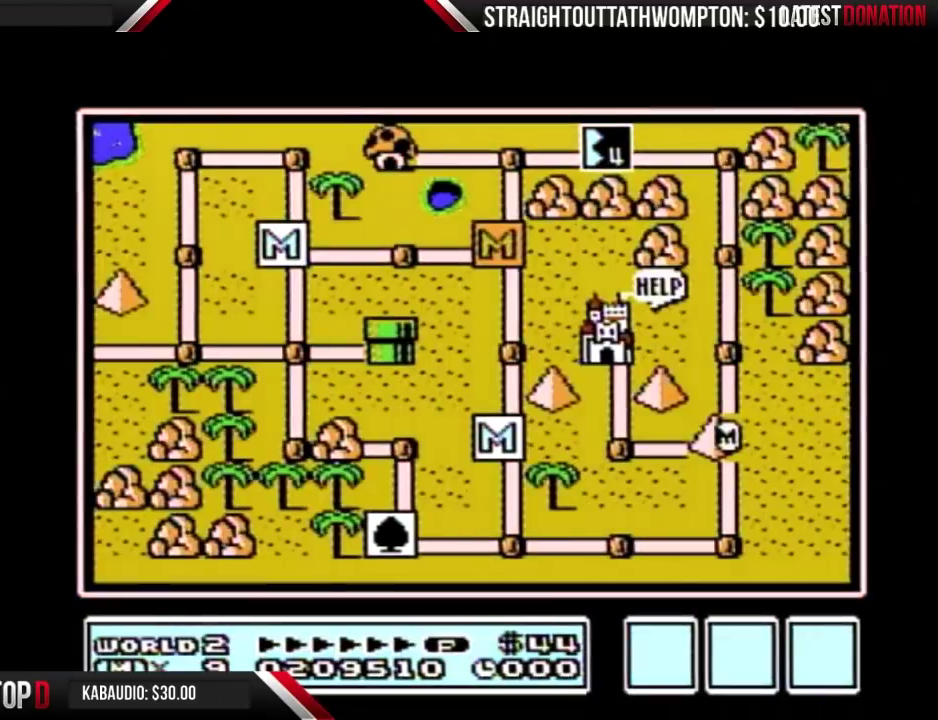
Gameplay with a controller (Nintendo layout); each line is a JSON object with the inputs held at the frame after it. "events" lists button and stick changes between this image and that frame as [ms after this image, input, new state], when the widget could be followed in between. Not read: L3 R3.
{"buttons": ["DPAD_UP"], "events": [[500, "DPAD_UP", "down"]]}
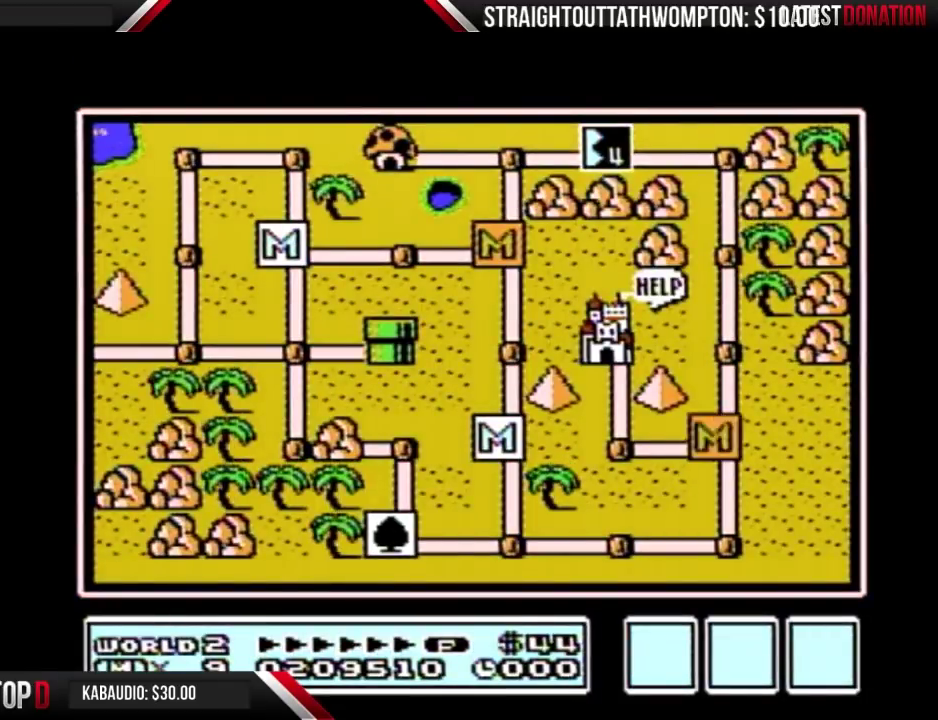
{"buttons": ["DPAD_UP"], "events": []}
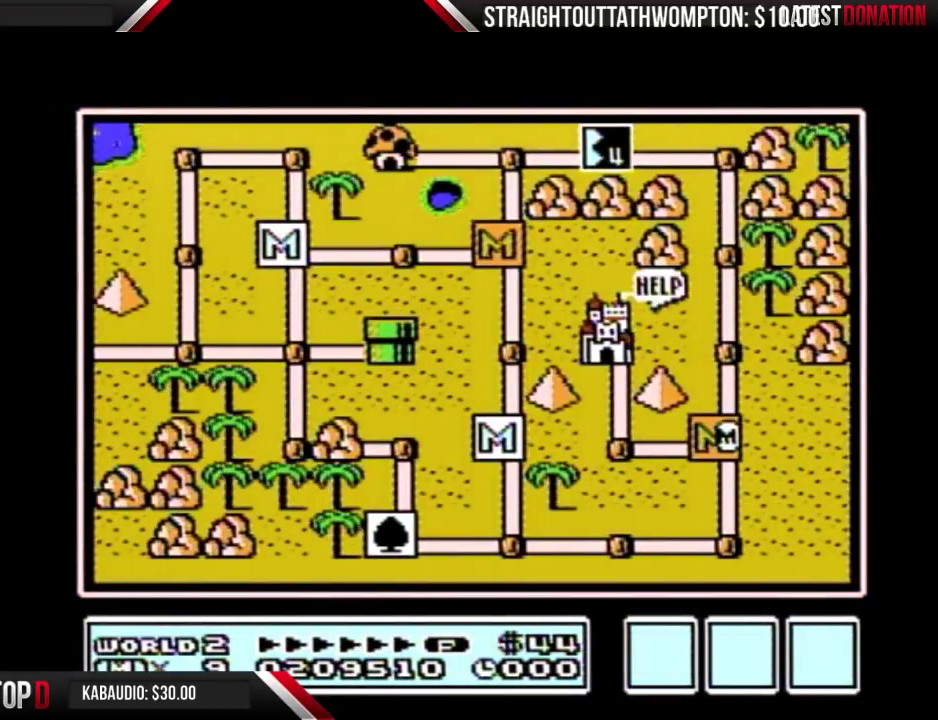
{"buttons": ["DPAD_UP"], "events": []}
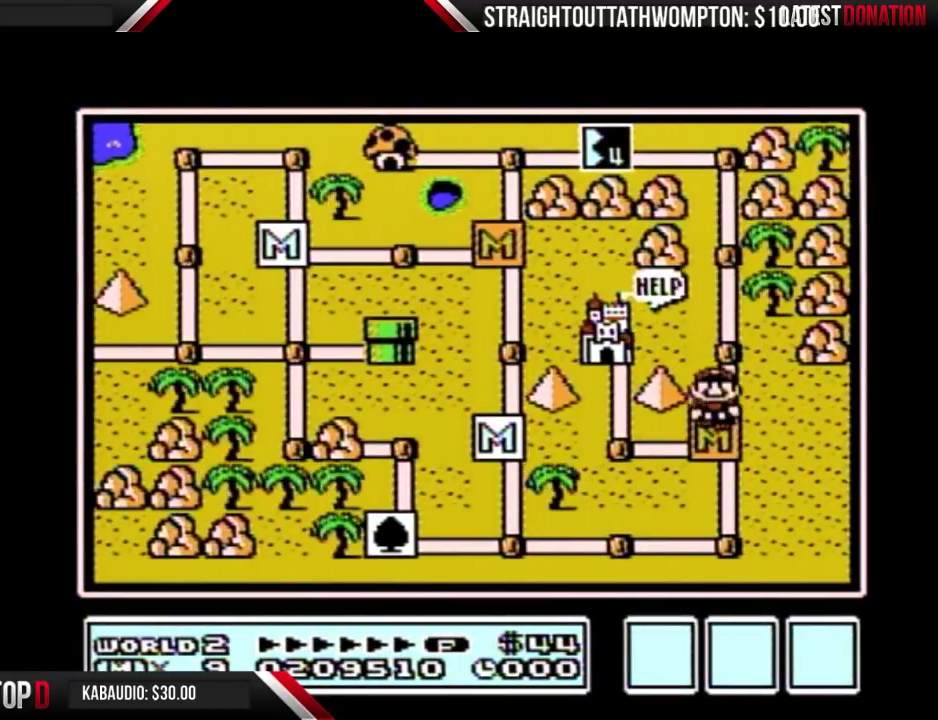
{"buttons": [], "events": [[500, "DPAD_UP", "up"]]}
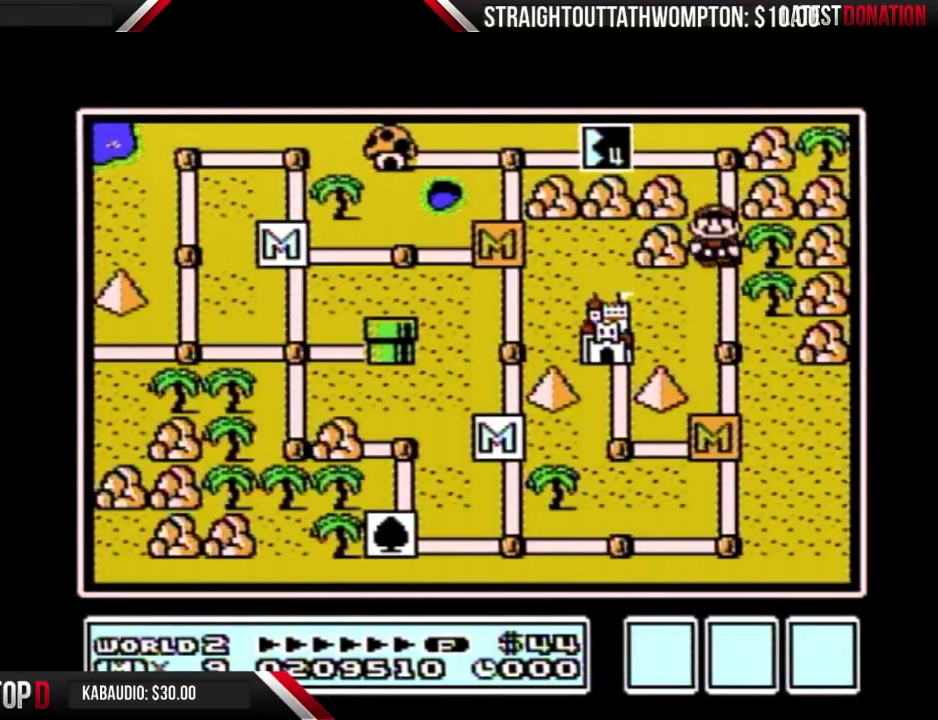
{"buttons": [], "events": [[67, "DPAD_UP", "down"], [300, "DPAD_UP", "up"]]}
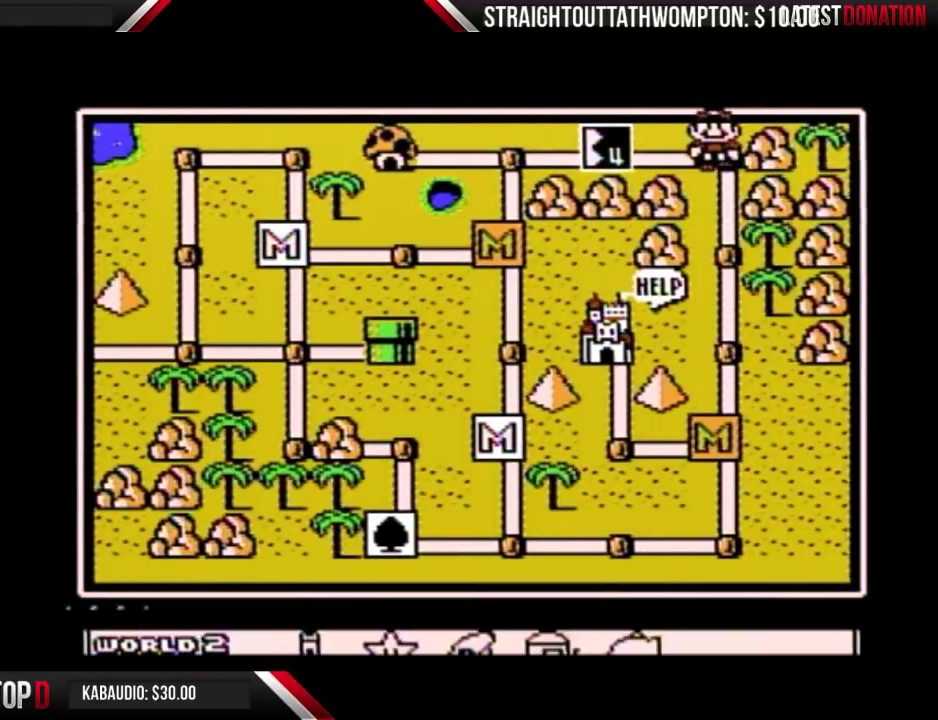
{"buttons": ["DPAD_RIGHT"], "events": [[167, "DPAD_LEFT", "down"], [267, "DPAD_LEFT", "up"], [333, "A", "down"], [400, "A", "up"], [433, "DPAD_RIGHT", "down"]]}
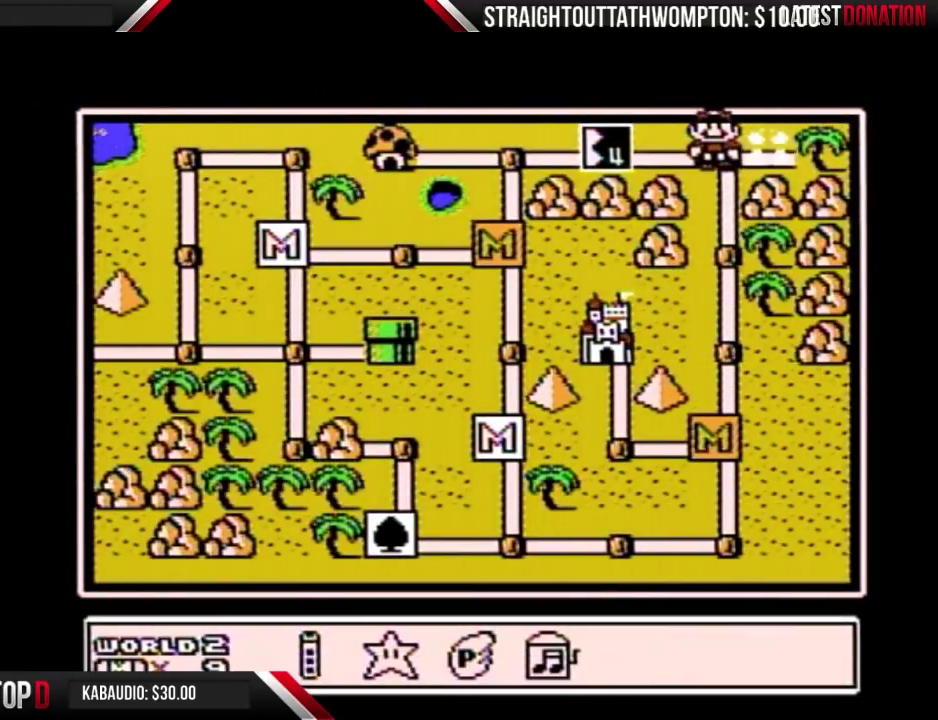
{"buttons": [], "events": [[33, "DPAD_RIGHT", "up"], [267, "DPAD_RIGHT", "down"], [333, "DPAD_RIGHT", "up"], [400, "DPAD_RIGHT", "down"], [500, "DPAD_RIGHT", "up"]]}
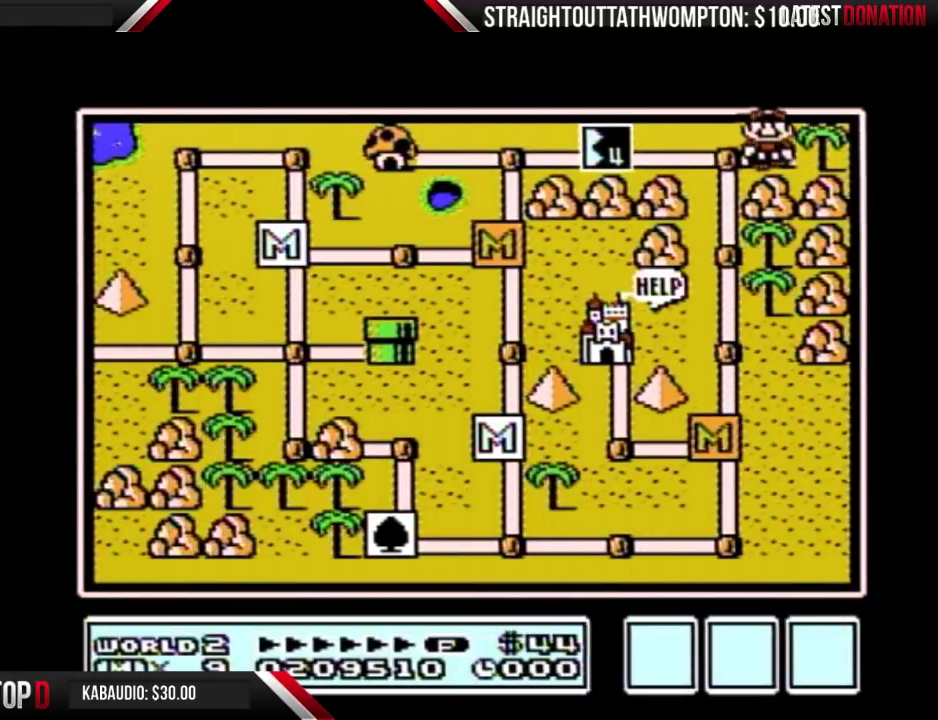
{"buttons": ["DPAD_RIGHT"], "events": [[67, "DPAD_RIGHT", "down"]]}
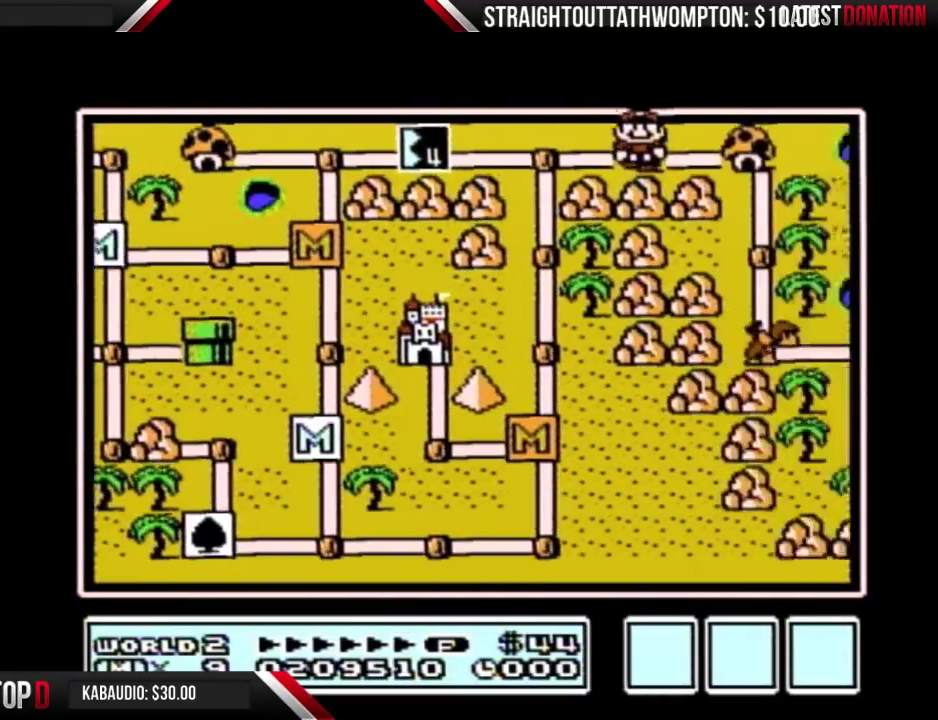
{"buttons": ["DPAD_RIGHT"], "events": []}
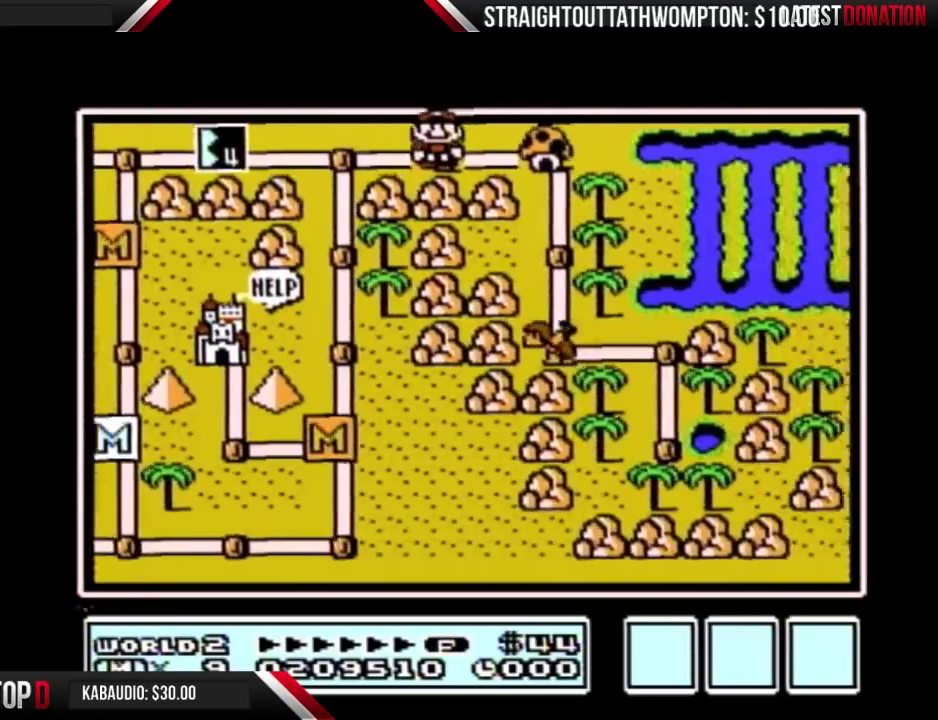
{"buttons": ["DPAD_DOWN"], "events": [[400, "DPAD_DOWN", "down"], [433, "DPAD_RIGHT", "up"]]}
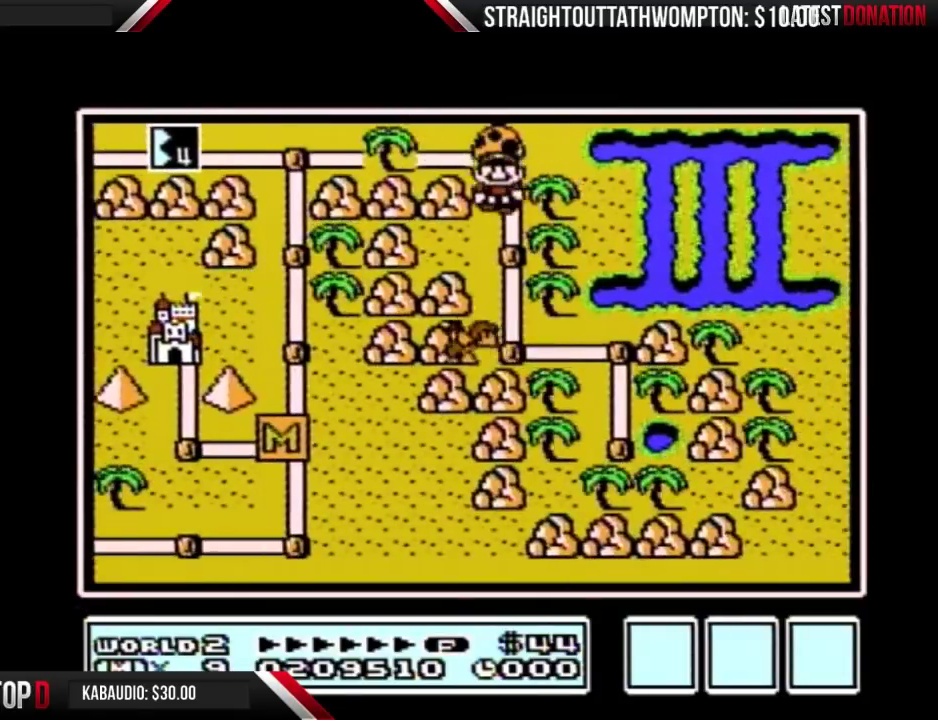
{"buttons": ["DPAD_DOWN"], "events": []}
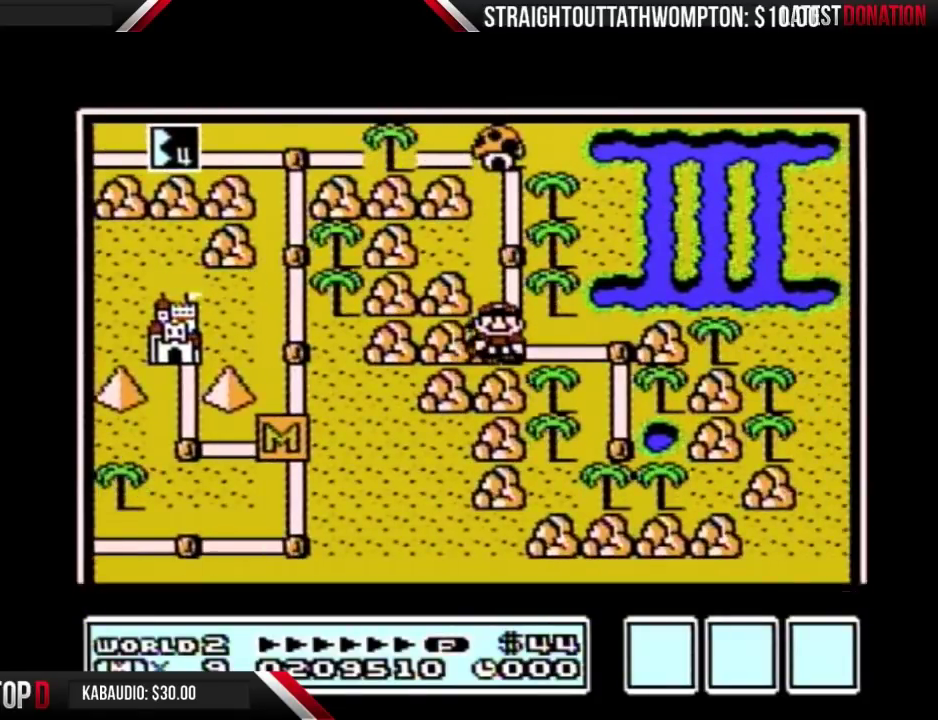
{"buttons": ["DPAD_DOWN"], "events": []}
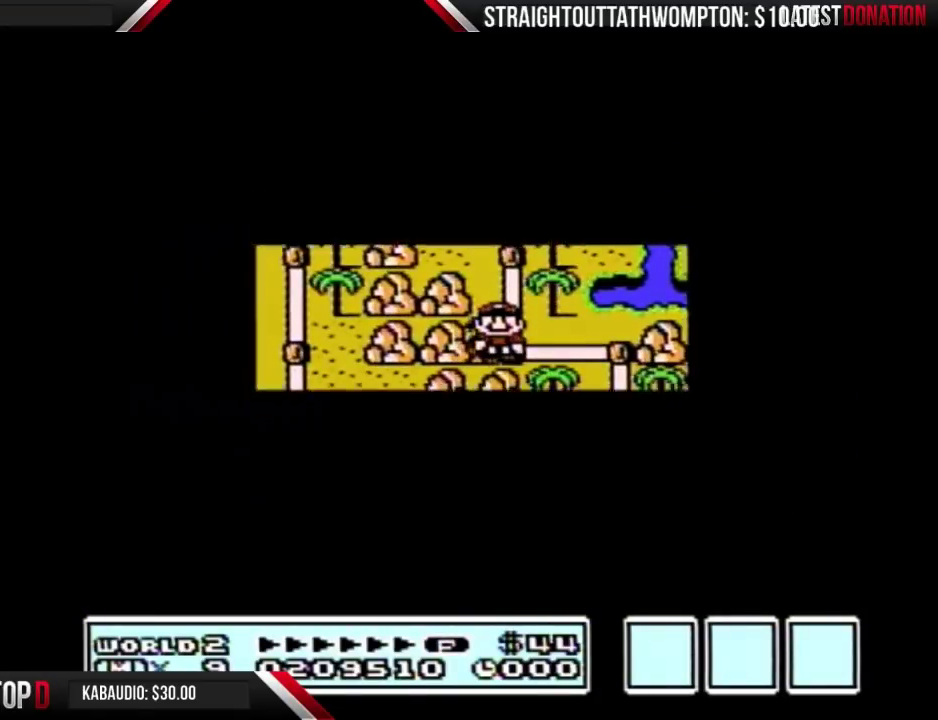
{"buttons": ["B", "DPAD_RIGHT"], "events": [[500, "B", "down"], [500, "DPAD_DOWN", "up"], [500, "DPAD_RIGHT", "down"]]}
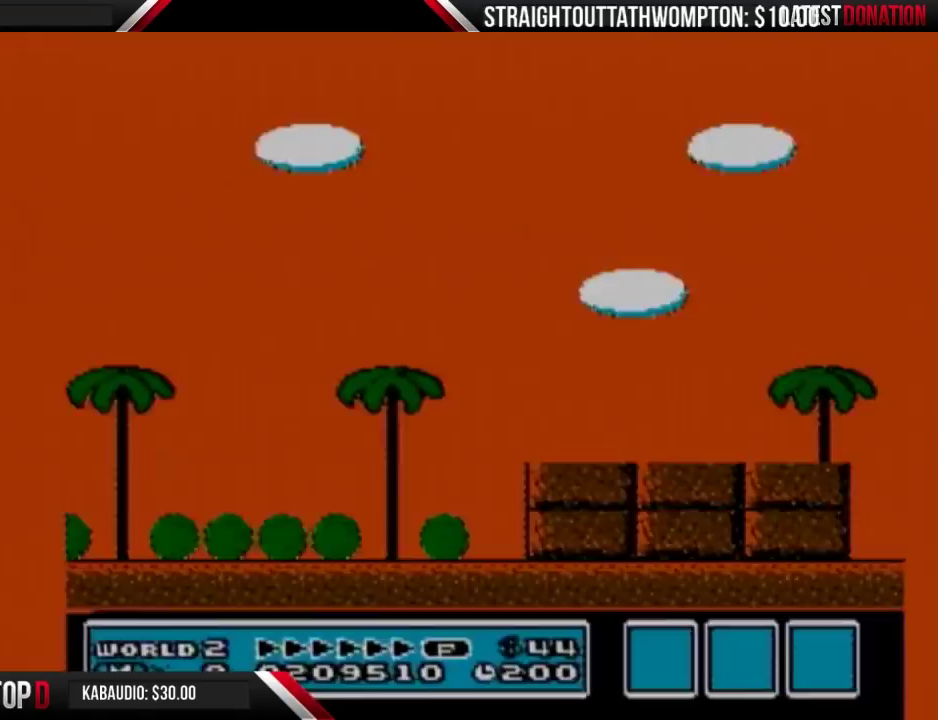
{"buttons": ["A", "B", "DPAD_RIGHT"], "events": [[433, "A", "down"]]}
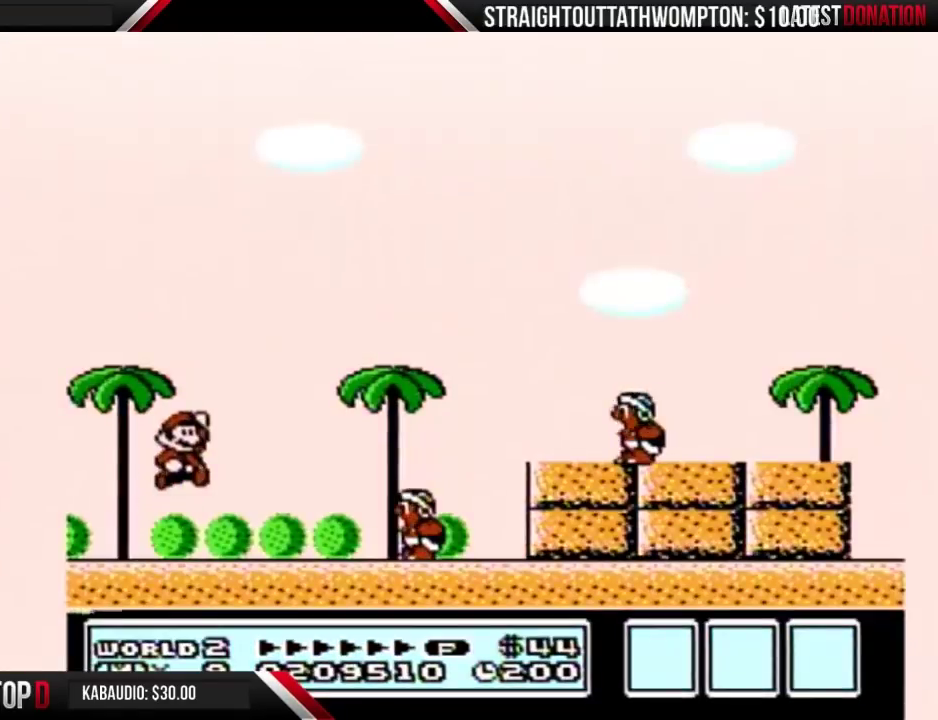
{"buttons": ["A", "B"], "events": [[300, "A", "up"], [500, "A", "down"], [500, "DPAD_RIGHT", "up"]]}
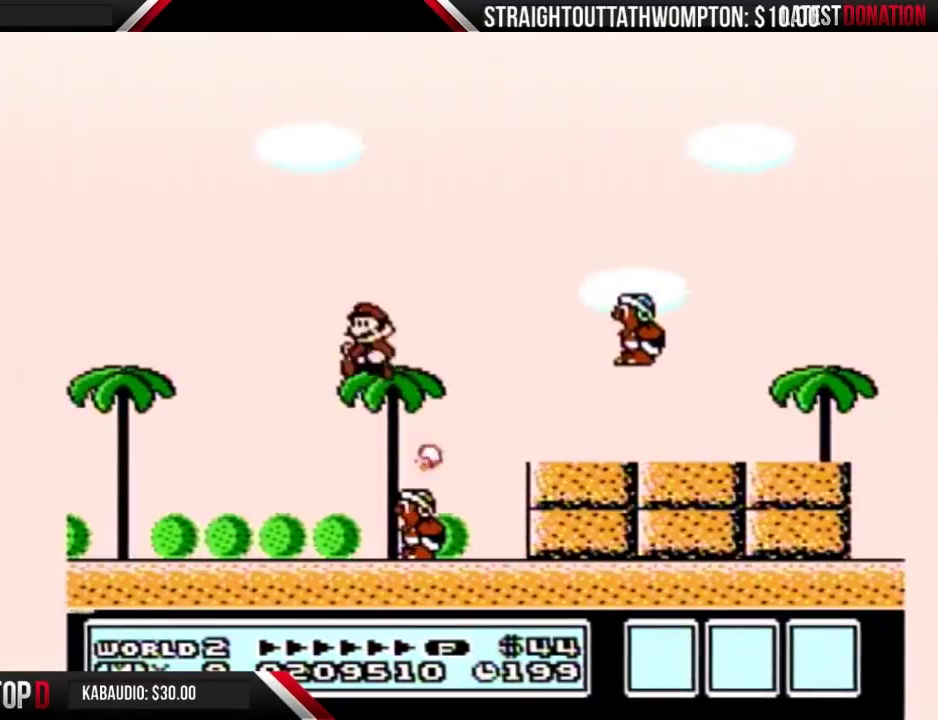
{"buttons": ["B", "DPAD_RIGHT"], "events": [[33, "DPAD_LEFT", "down"], [133, "DPAD_LEFT", "up"], [167, "DPAD_RIGHT", "down"], [400, "A", "up"]]}
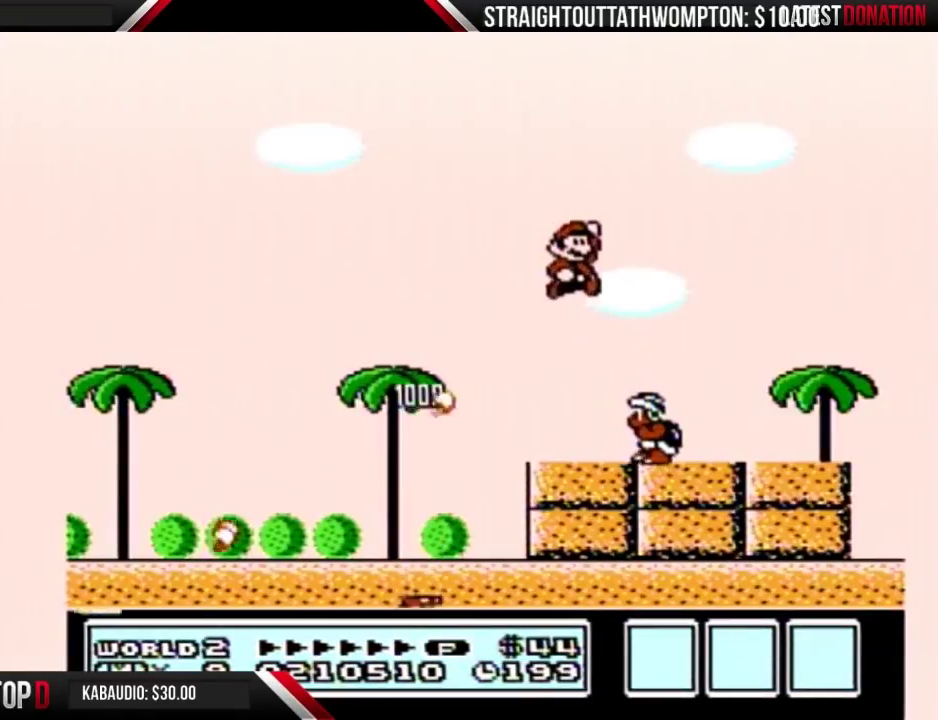
{"buttons": ["B", "DPAD_LEFT"], "events": [[67, "DPAD_RIGHT", "up"], [133, "DPAD_LEFT", "down"]]}
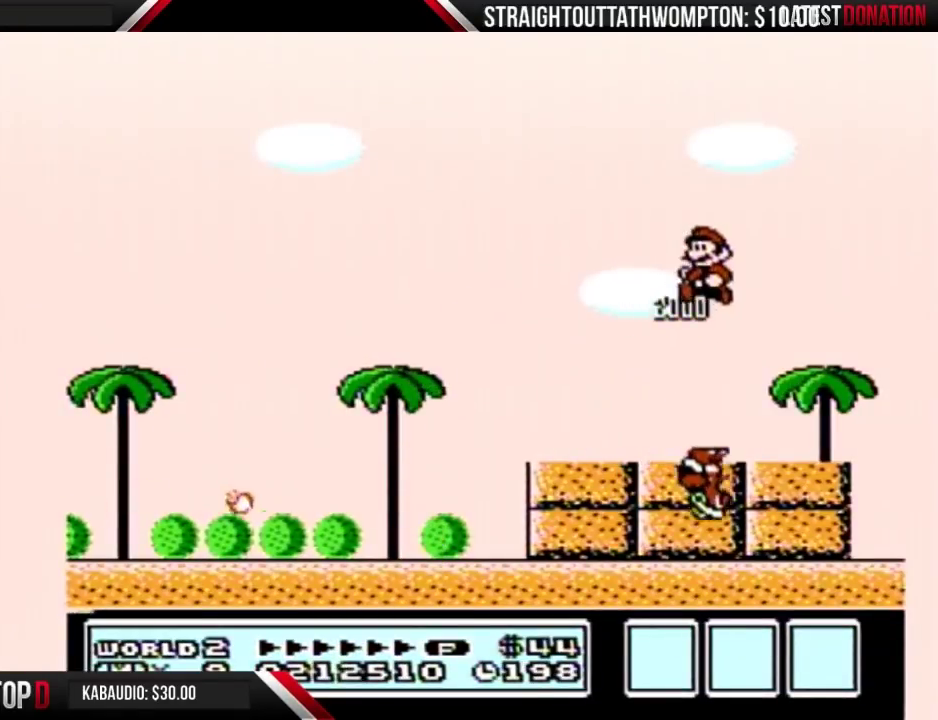
{"buttons": ["A", "B", "DPAD_LEFT"], "events": [[400, "A", "down"]]}
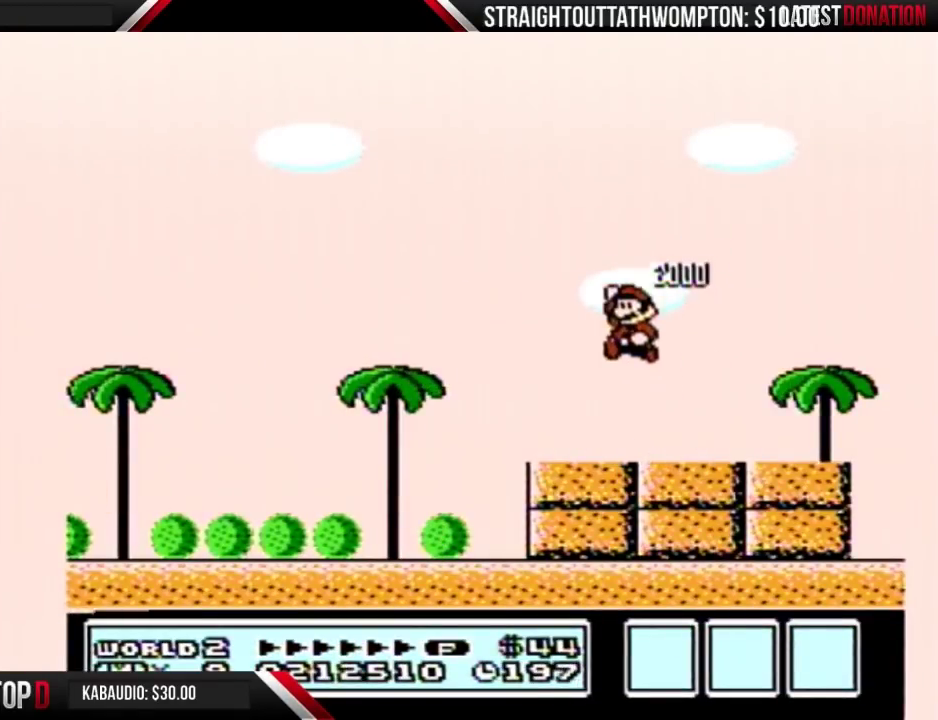
{"buttons": ["B", "DPAD_LEFT"], "events": [[33, "A", "up"]]}
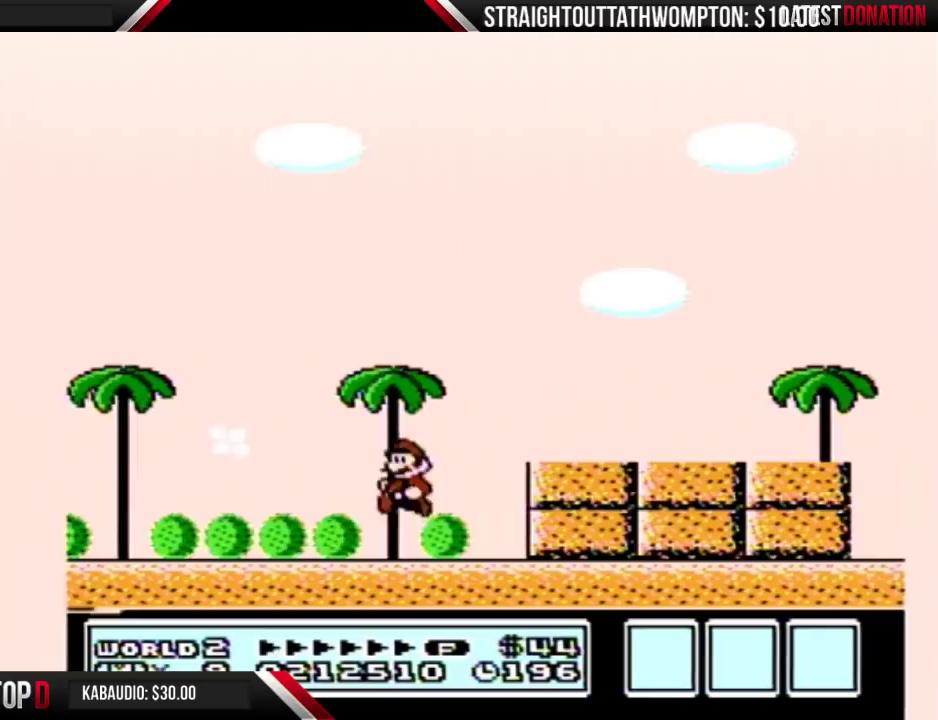
{"buttons": [], "events": [[233, "A", "down"], [300, "A", "up"], [300, "B", "up"], [333, "DPAD_LEFT", "up"]]}
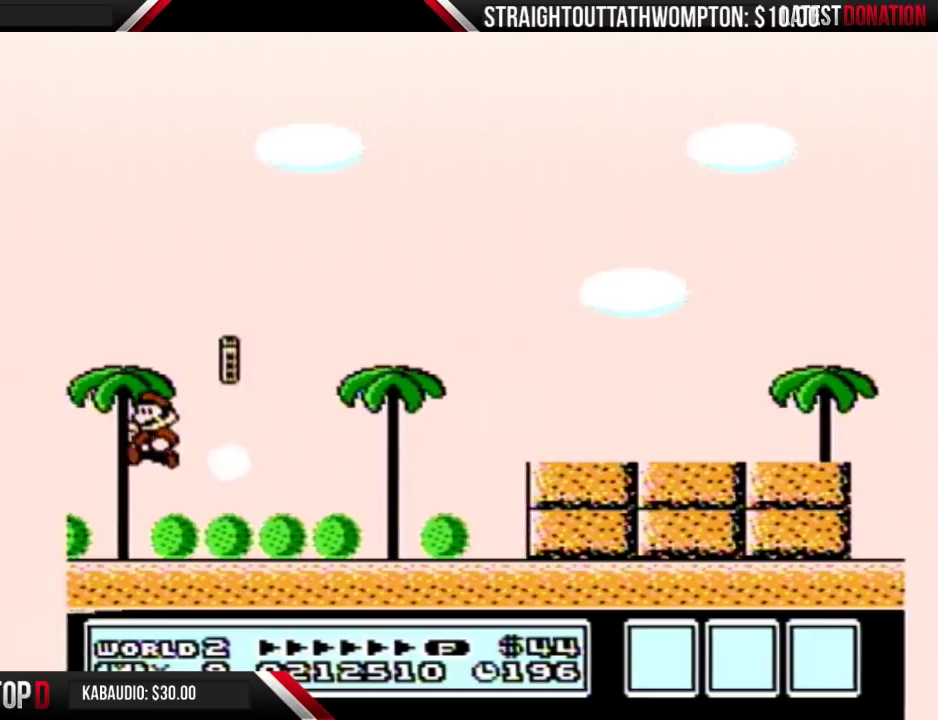
{"buttons": [], "events": []}